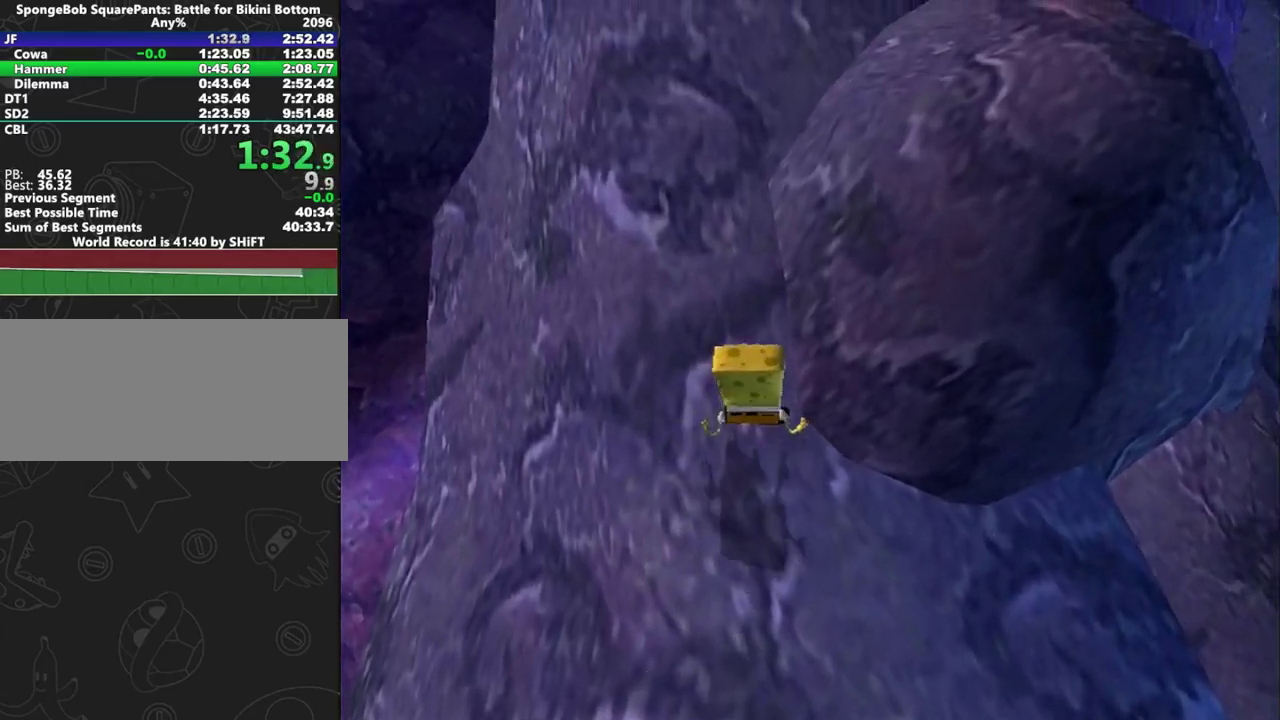
Gameplay with a controller (Xbox layout); each line is a JSON object with the inputs held at the frame after it. "events" lists button and stick changes between this image and that frame as [ms after this image, input, new state], when the widget could be followed in between. This overlay highlights the sticks when they move; stick clicks (L3 R3) are not distinguishable. Not read: L2 L3 R2 R3.
{"buttons": ["A"], "left_stick": "right", "right_stick": "center"}
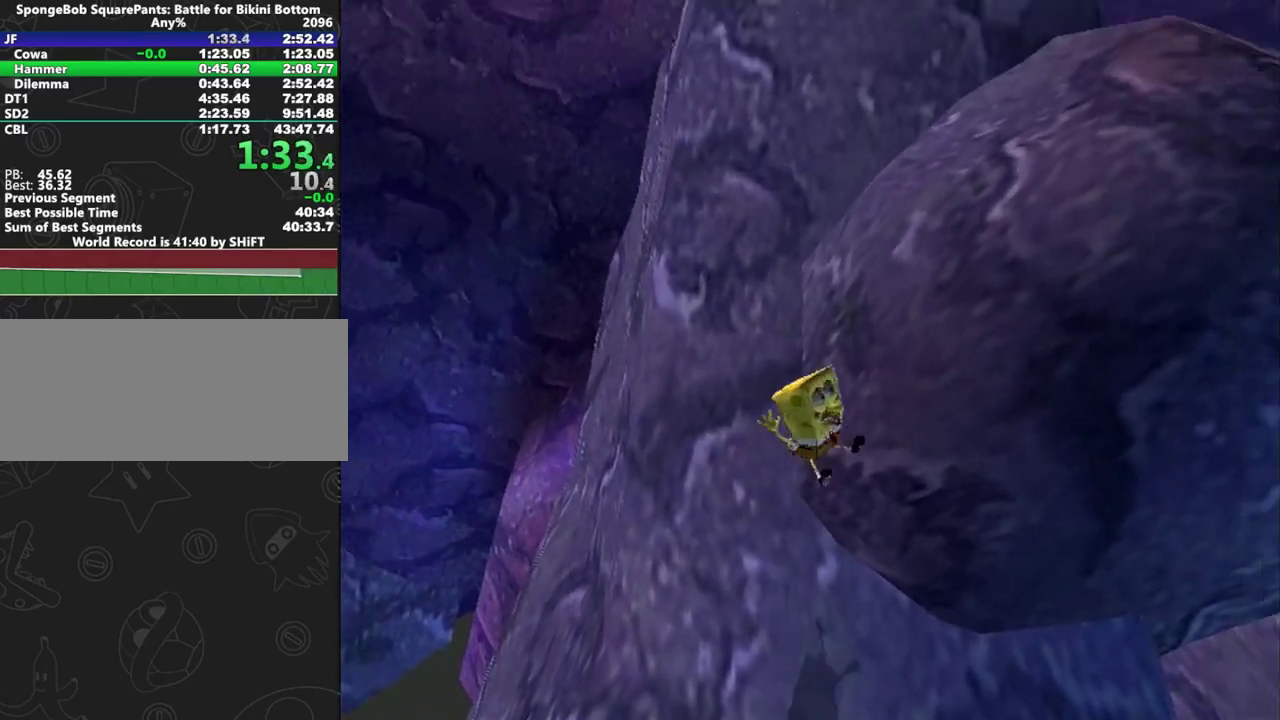
{"buttons": [], "left_stick": "up-right", "right_stick": "center"}
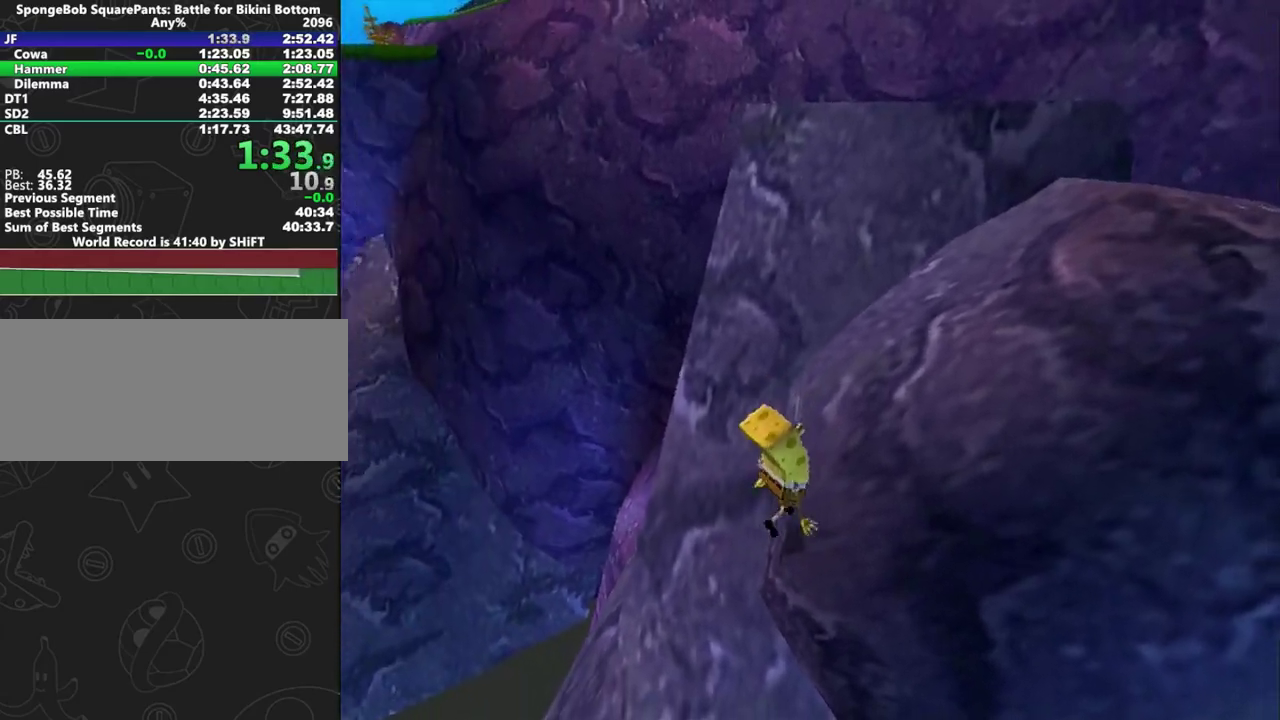
{"buttons": ["A"], "left_stick": "up-left", "right_stick": "center", "events": [[50, "A", "down"], [267, "A", "up"], [367, "left_stick", "center"], [467, "A", "down"], [467, "left_stick", "up-left"]]}
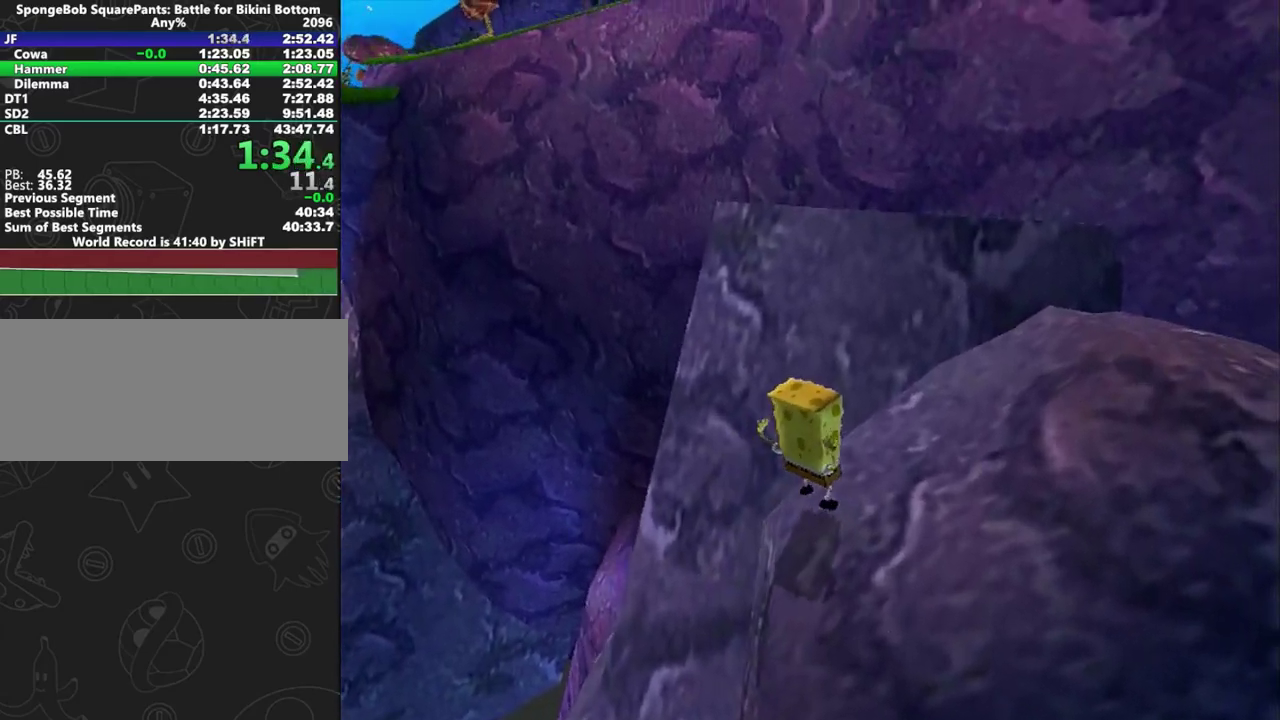
{"buttons": ["A"], "left_stick": "center", "right_stick": "center"}
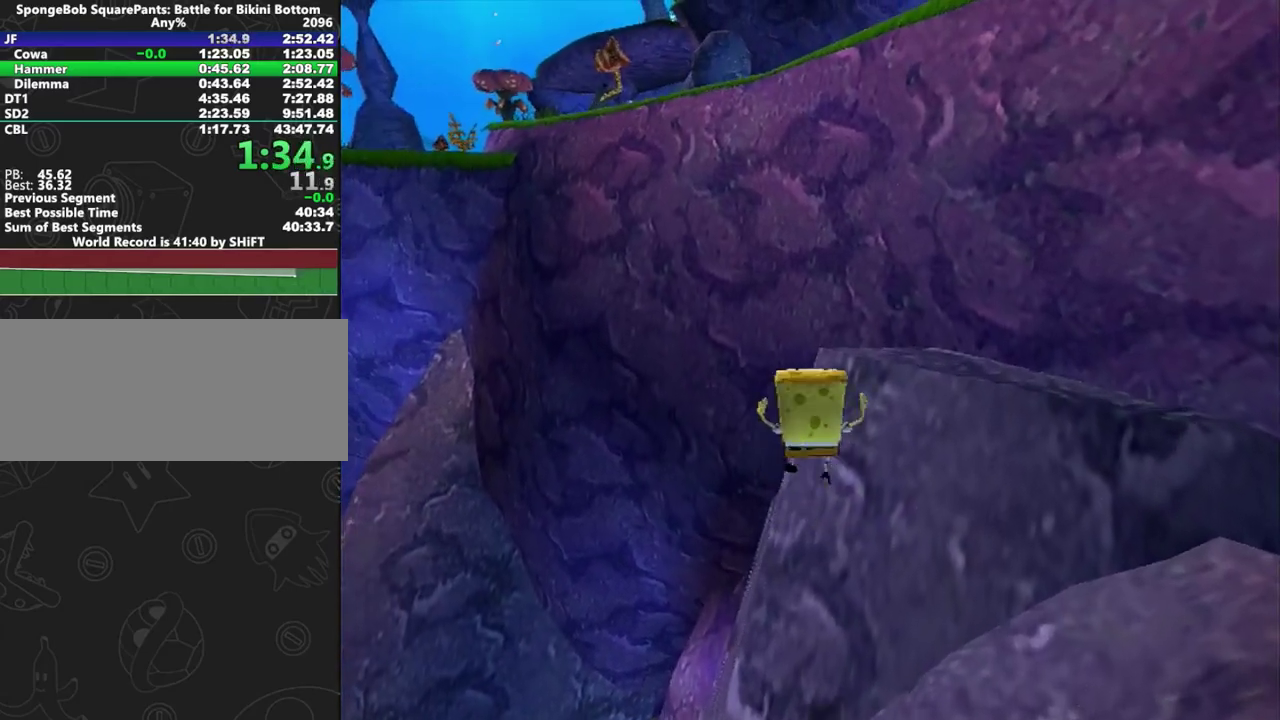
{"buttons": [], "left_stick": "center", "right_stick": "center"}
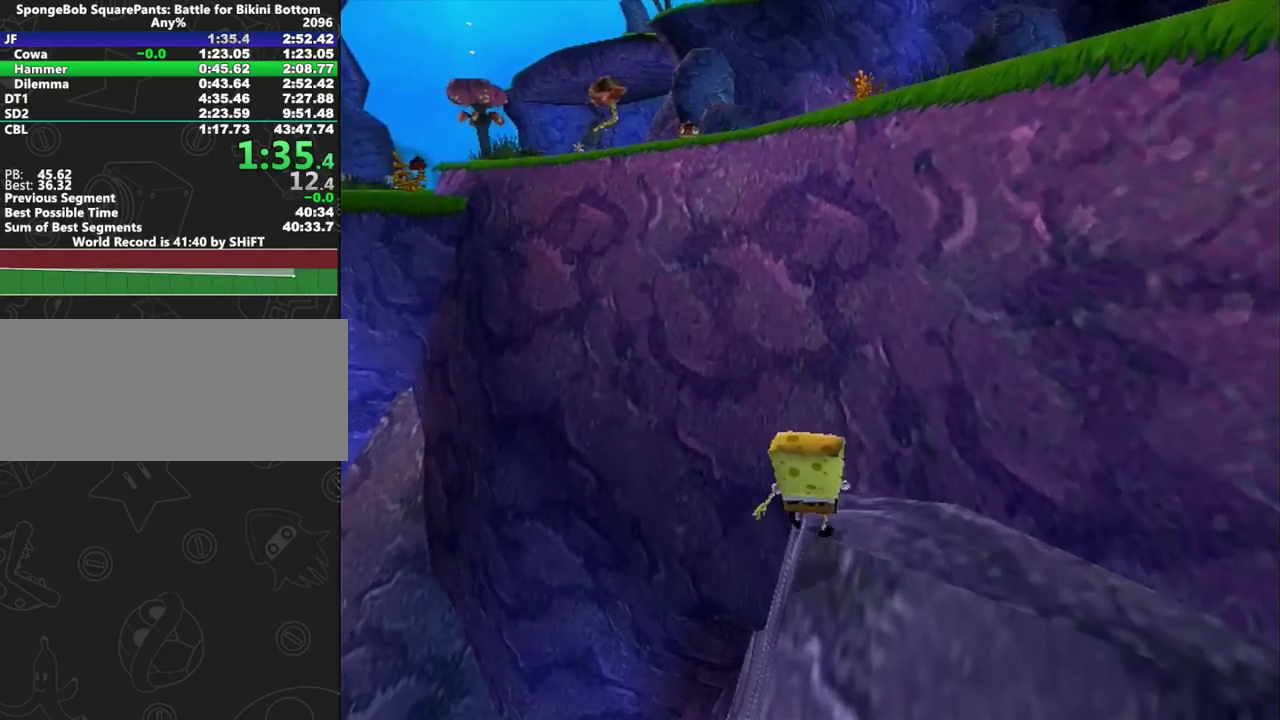
{"buttons": [], "left_stick": "center", "right_stick": "center", "events": []}
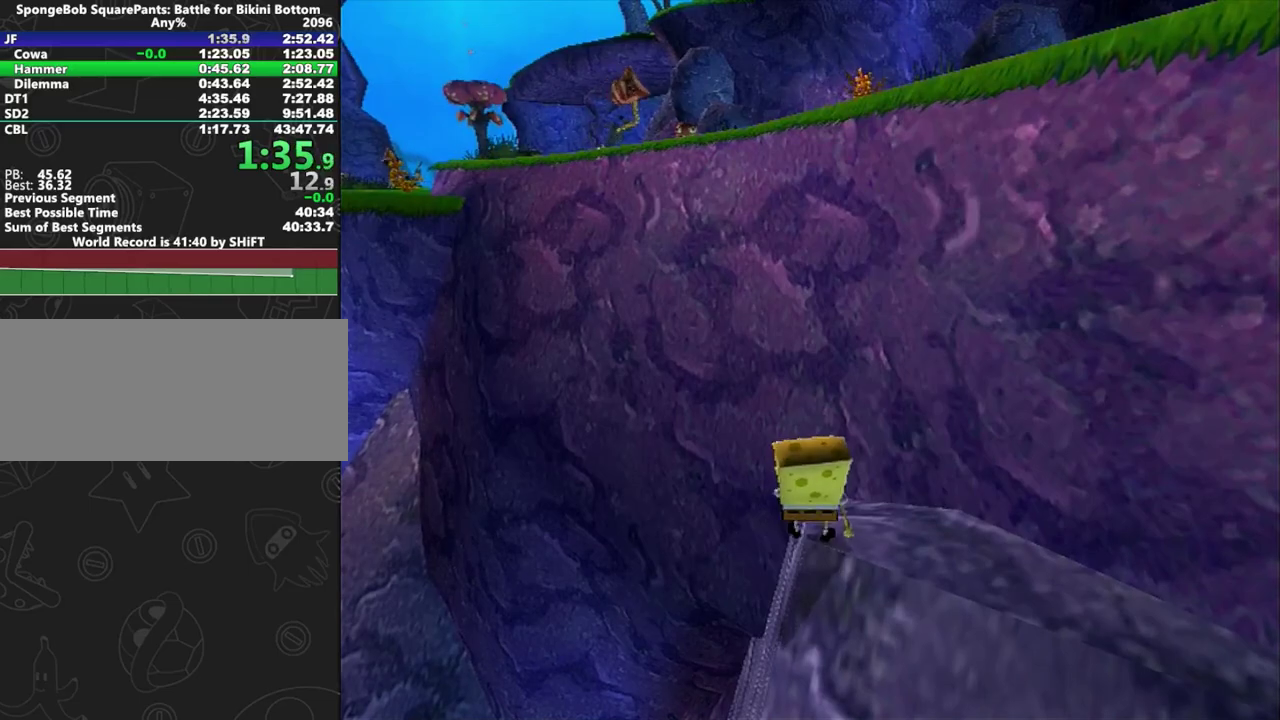
{"buttons": [], "left_stick": "center", "right_stick": "center", "events": []}
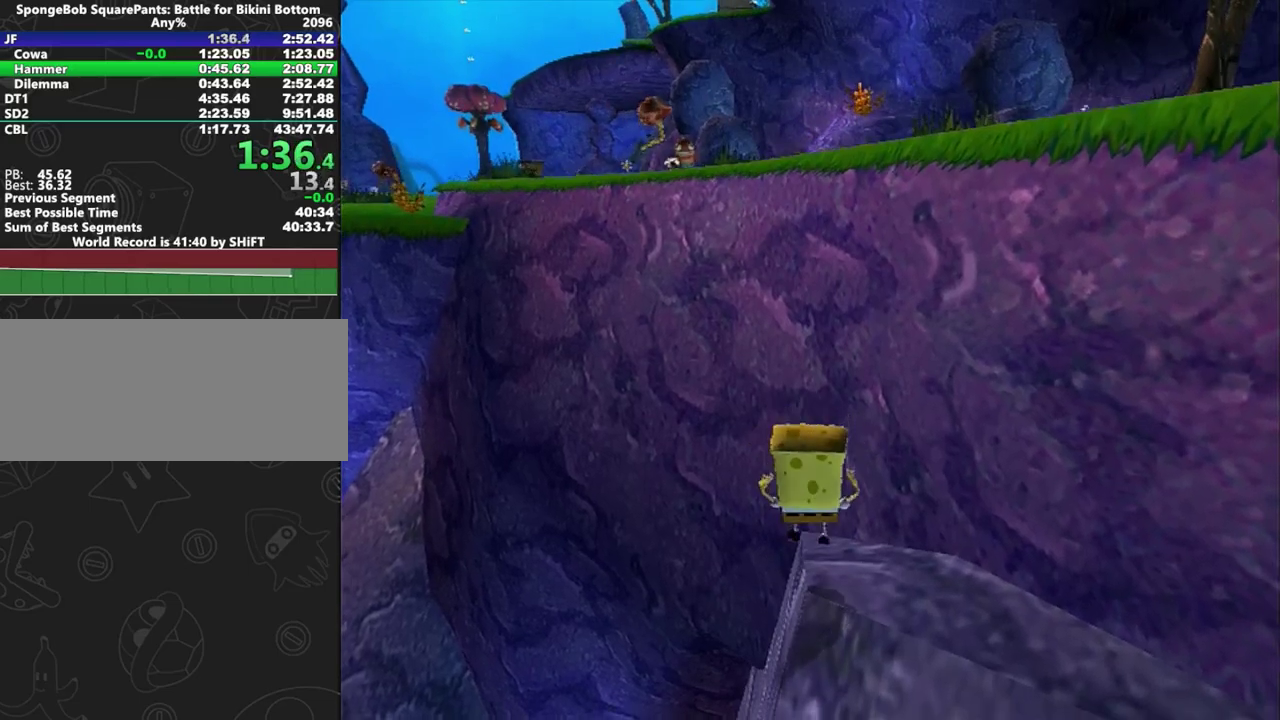
{"buttons": ["A"], "left_stick": "center", "right_stick": "center"}
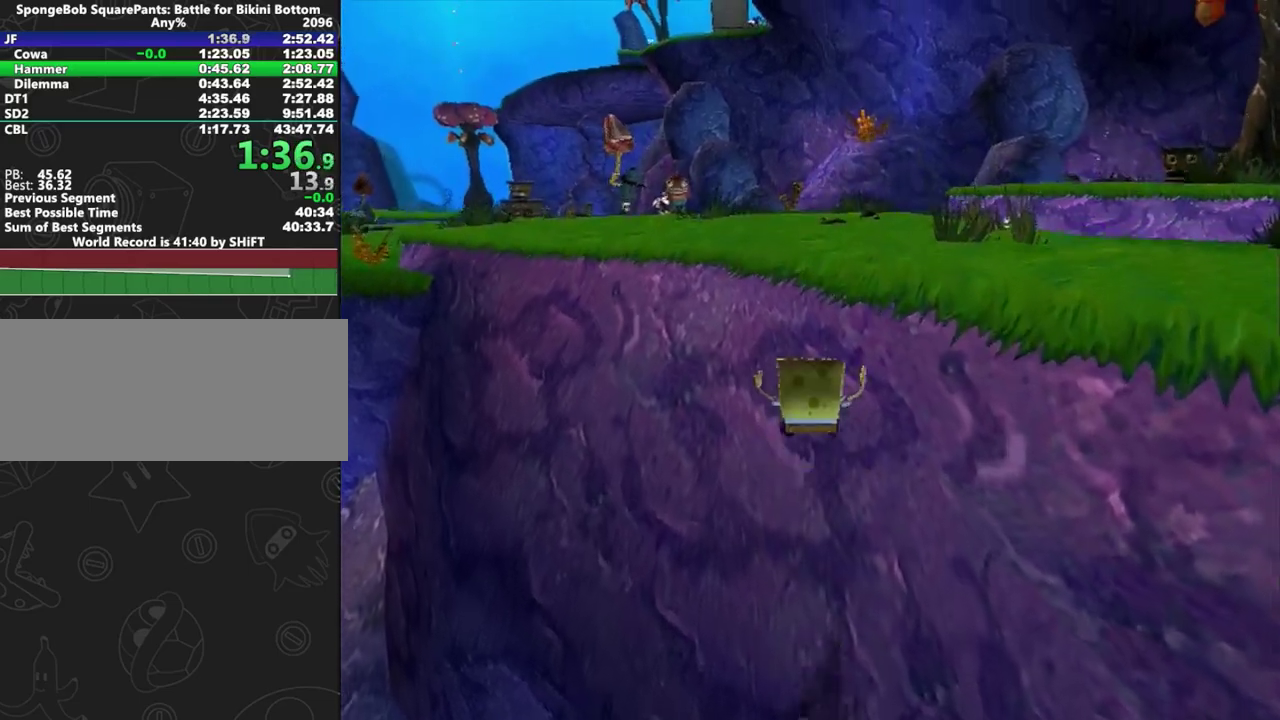
{"buttons": [], "left_stick": "center", "right_stick": "center"}
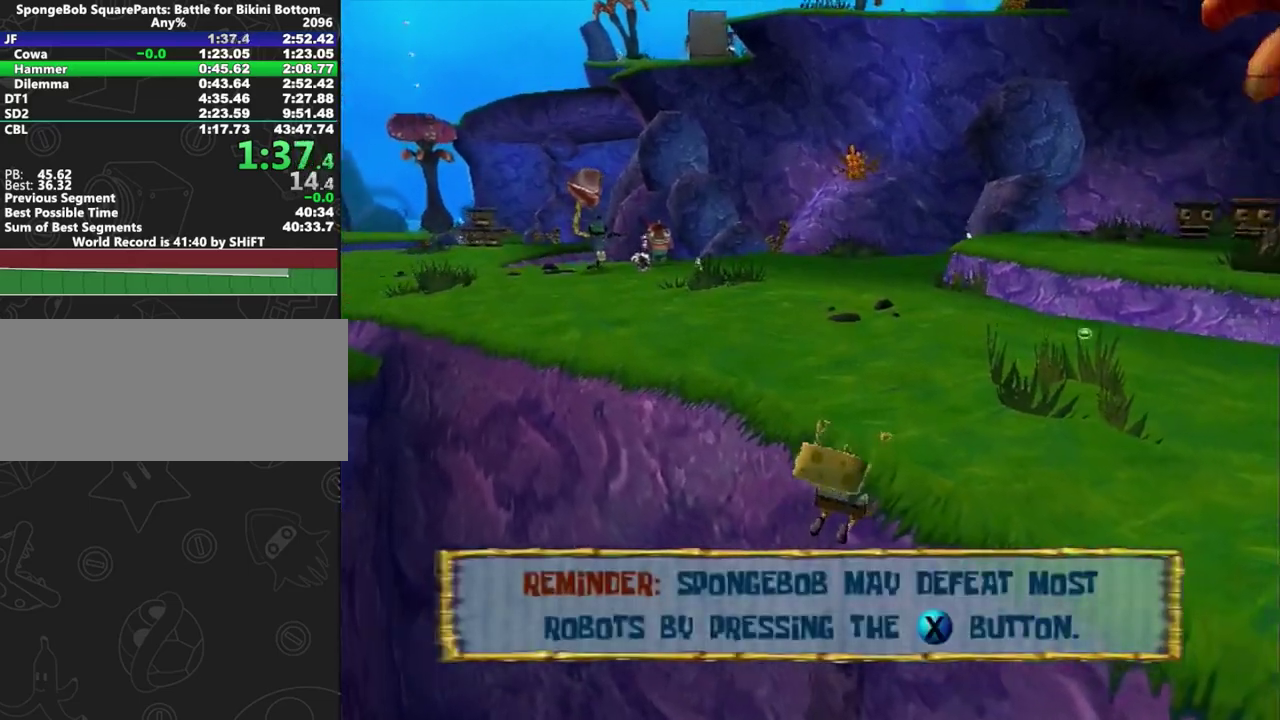
{"buttons": [], "left_stick": "center", "right_stick": "center"}
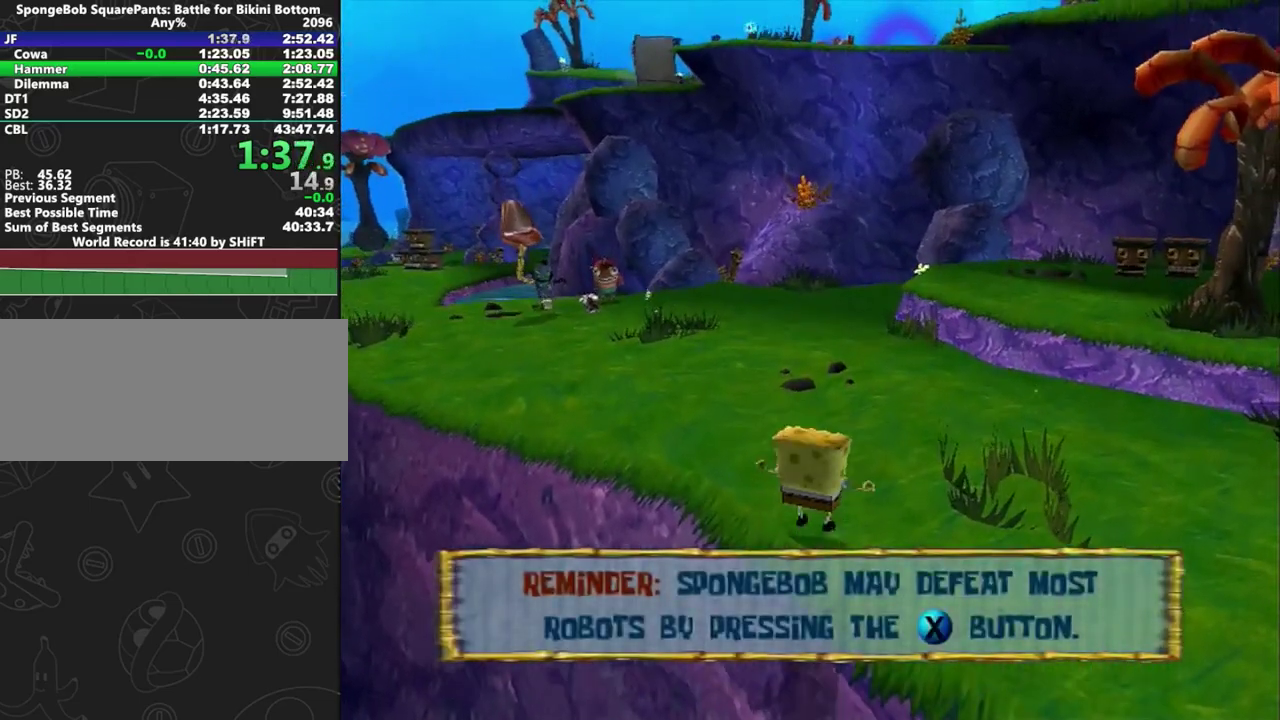
{"buttons": [], "left_stick": "center", "right_stick": "center"}
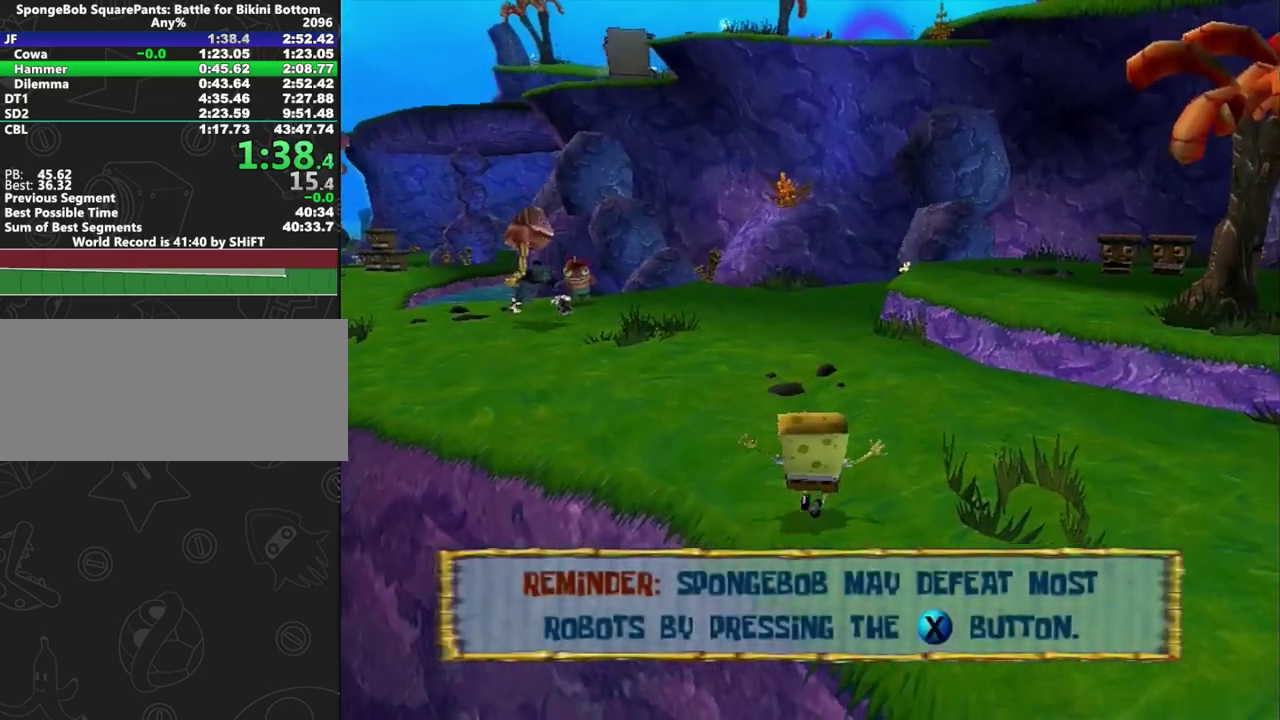
{"buttons": [], "left_stick": "center", "right_stick": "center"}
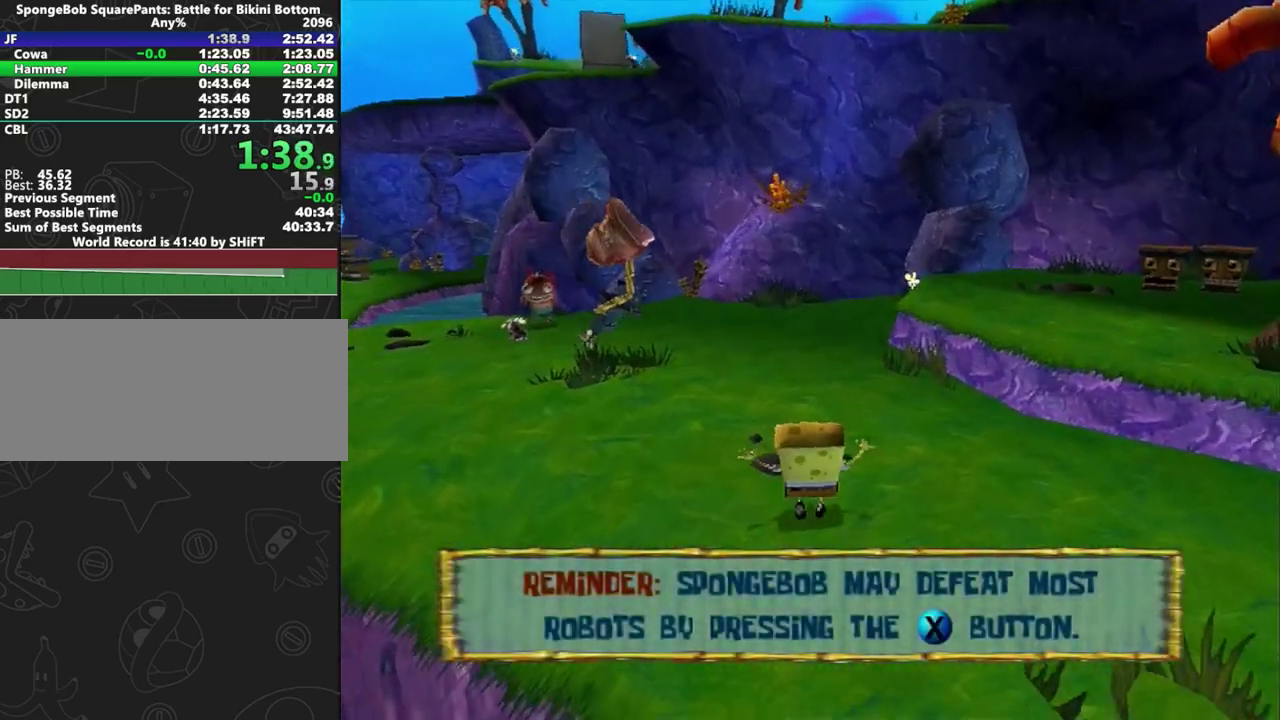
{"buttons": [], "left_stick": "center", "right_stick": "center"}
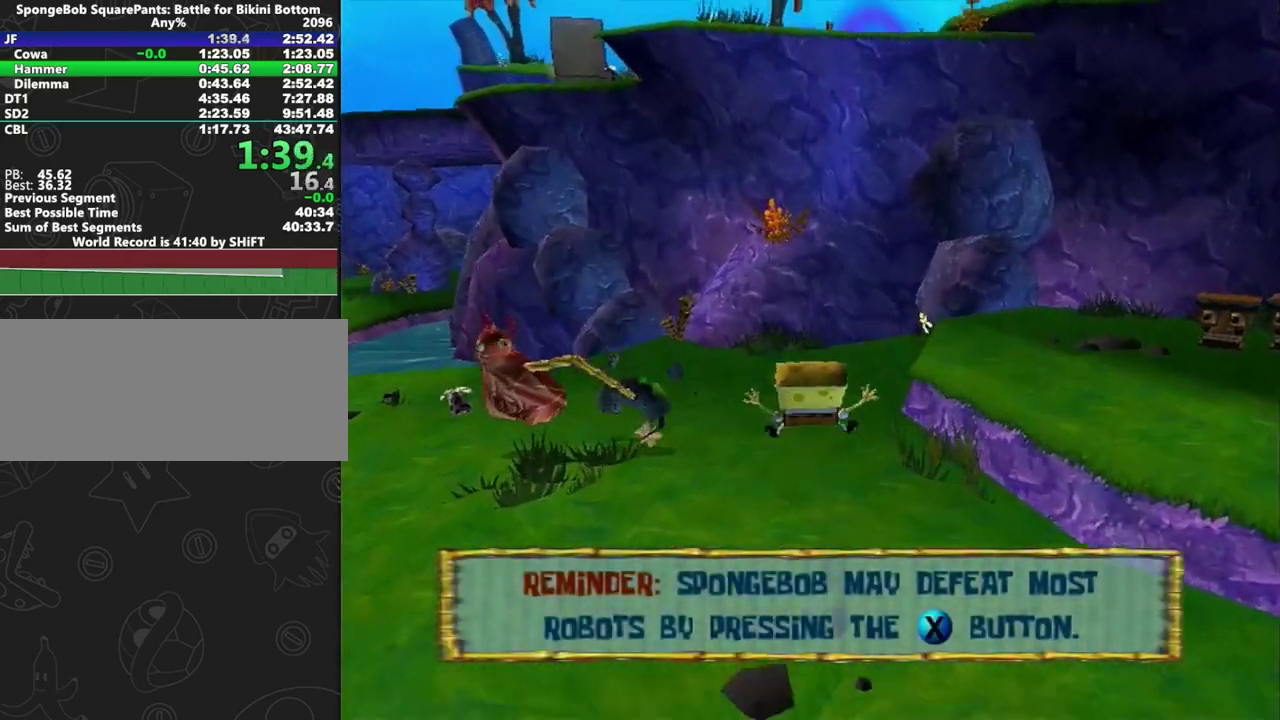
{"buttons": [], "left_stick": "up", "right_stick": "center"}
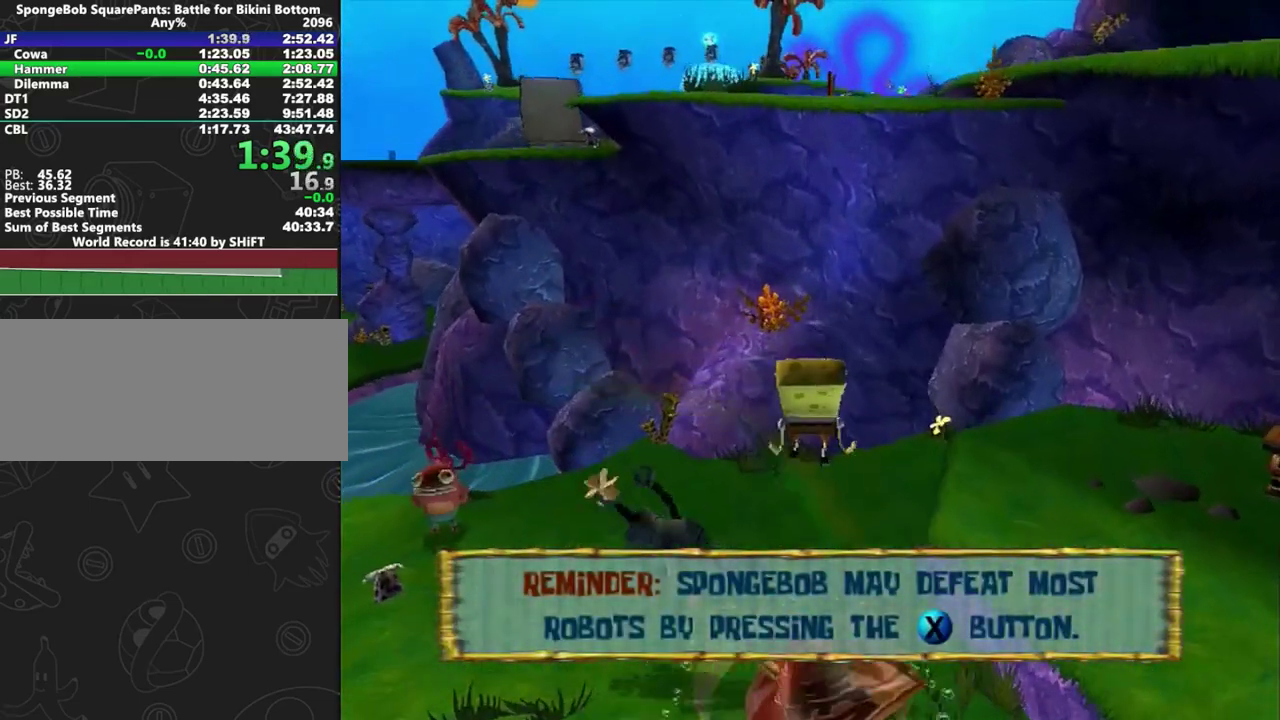
{"buttons": [], "left_stick": "up", "right_stick": "center", "events": []}
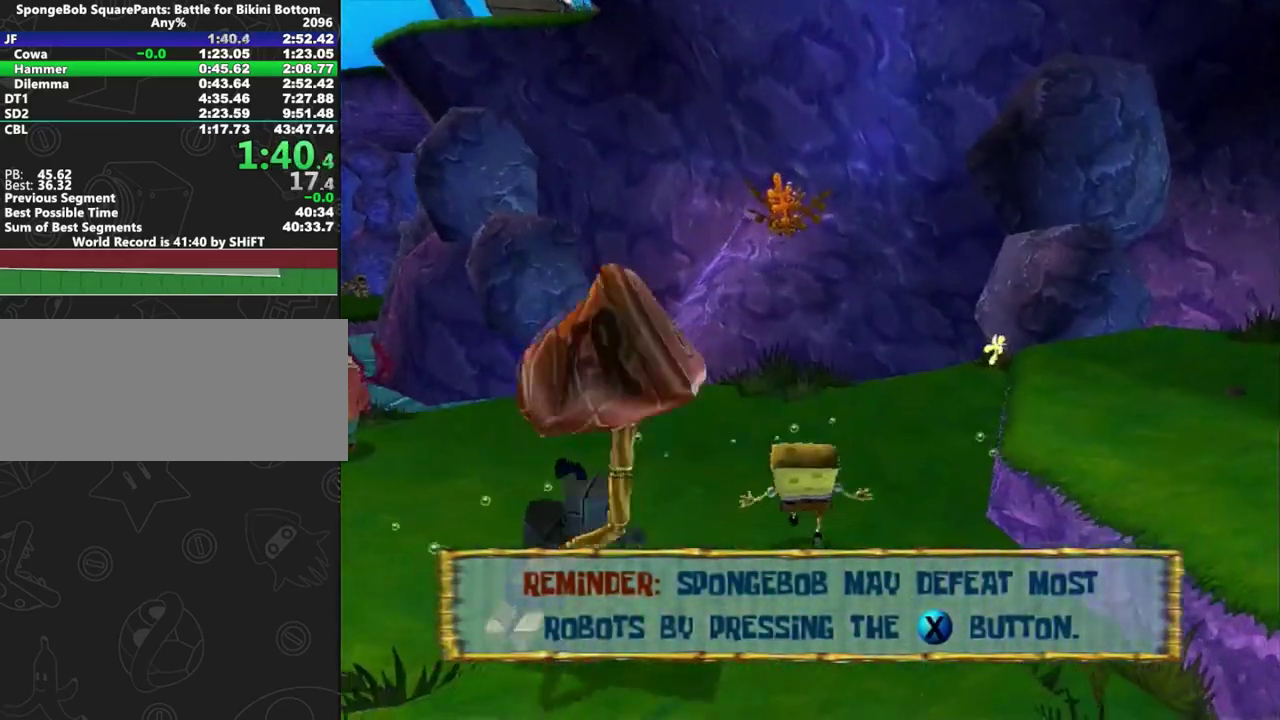
{"buttons": [], "left_stick": "up", "right_stick": "center", "events": [[400, "left_stick", "up-left"], [500, "left_stick", "up"]]}
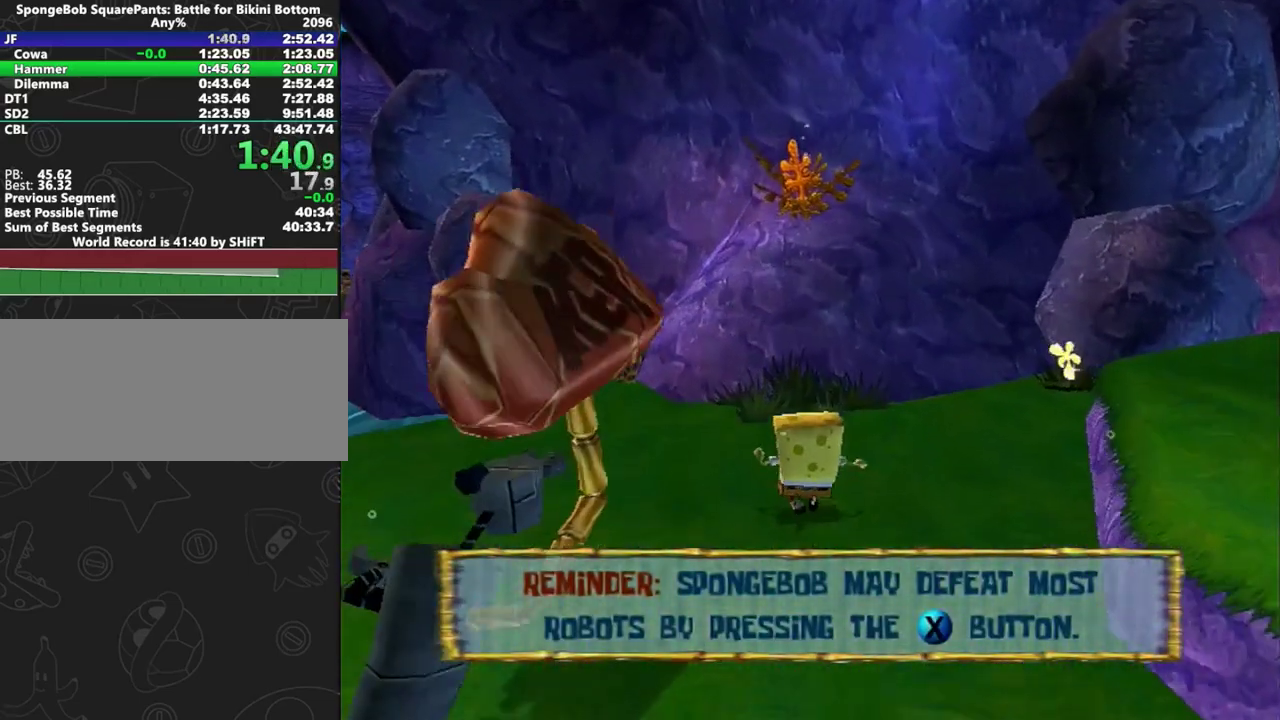
{"buttons": [], "left_stick": "center", "right_stick": "center"}
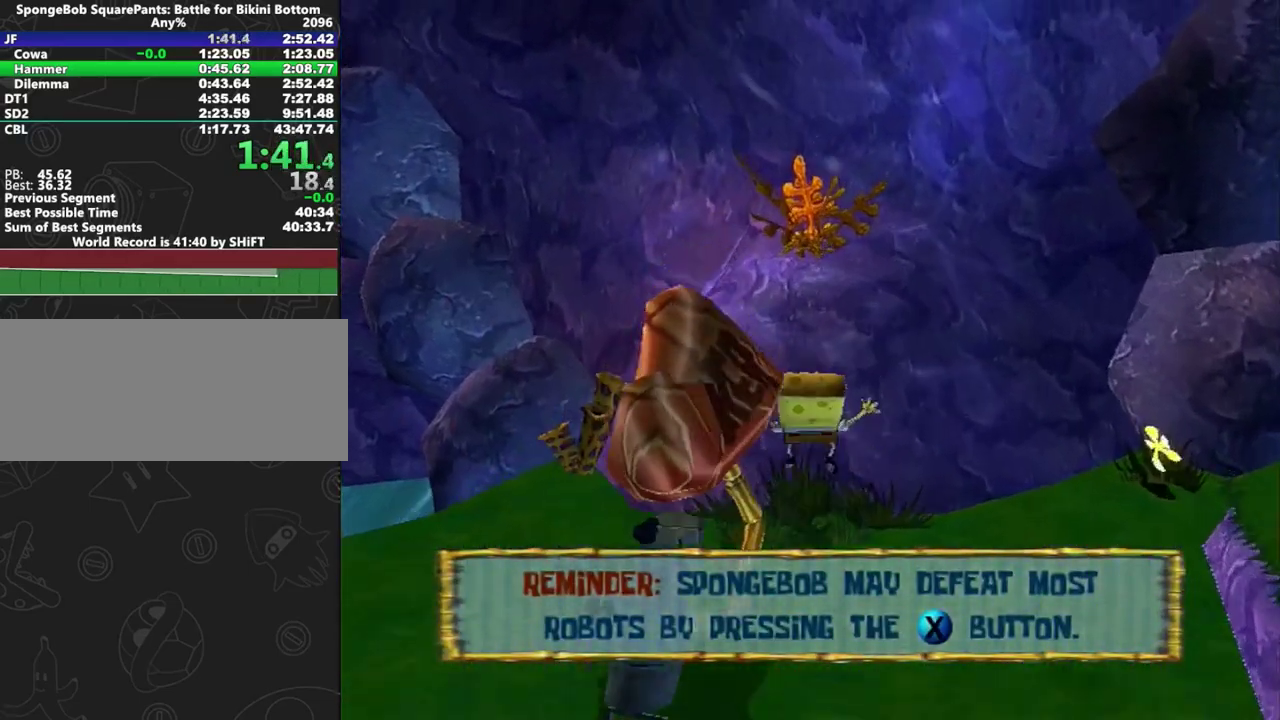
{"buttons": ["A"], "left_stick": "center", "right_stick": "center"}
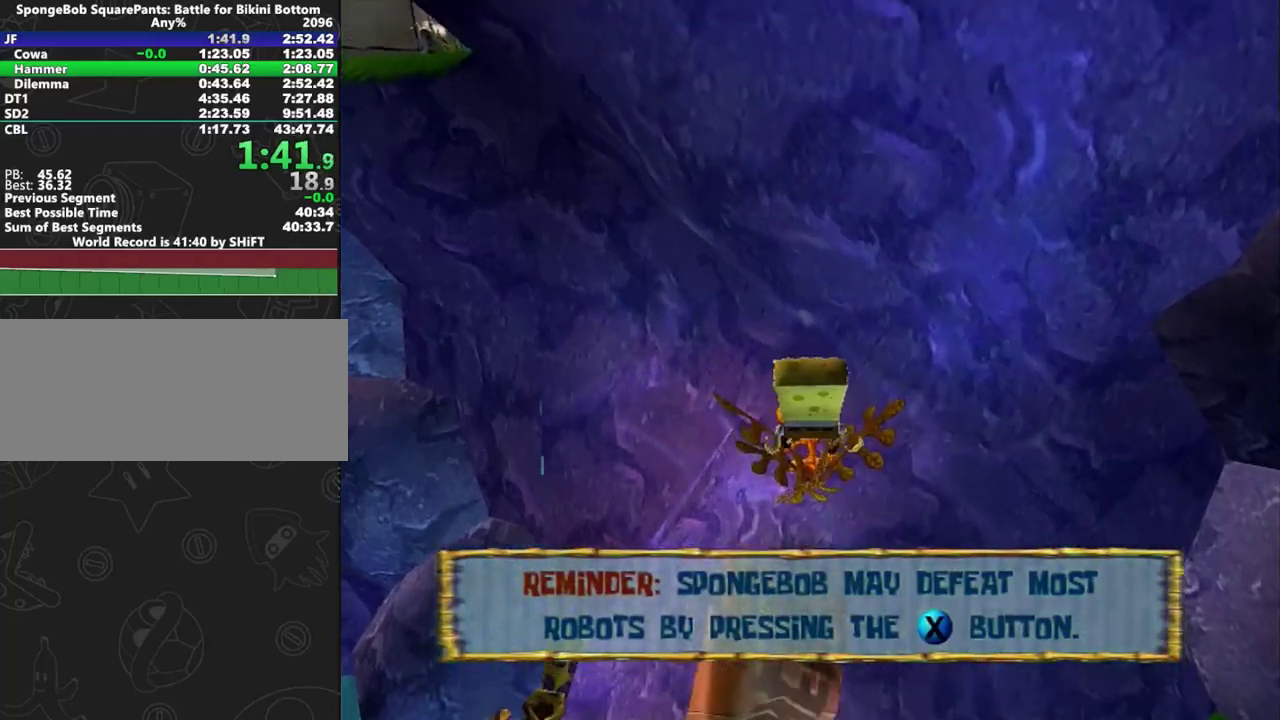
{"buttons": [], "left_stick": "center", "right_stick": "center", "events": [[267, "A", "up"]]}
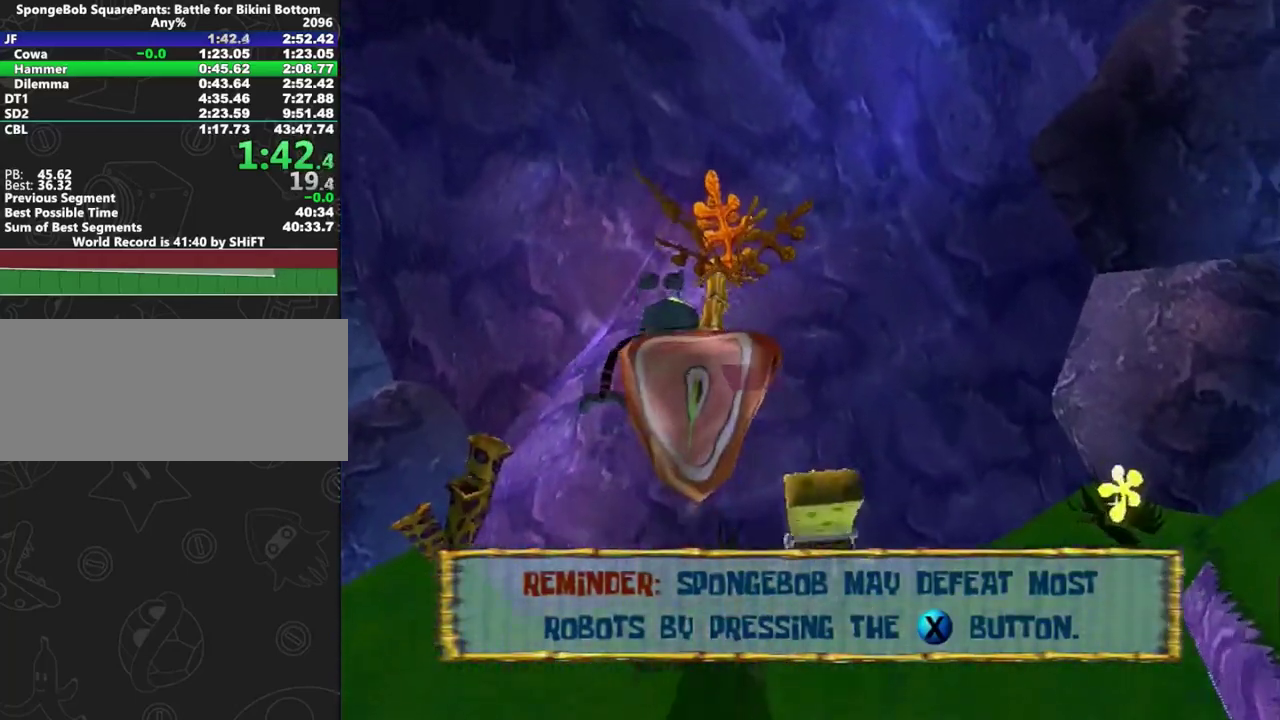
{"buttons": ["A"], "left_stick": "up-left", "right_stick": "center", "events": [[17, "A", "down"], [17, "left_stick", "up-left"], [167, "A", "up"], [200, "left_stick", "center"], [300, "A", "down"], [300, "left_stick", "up-left"]]}
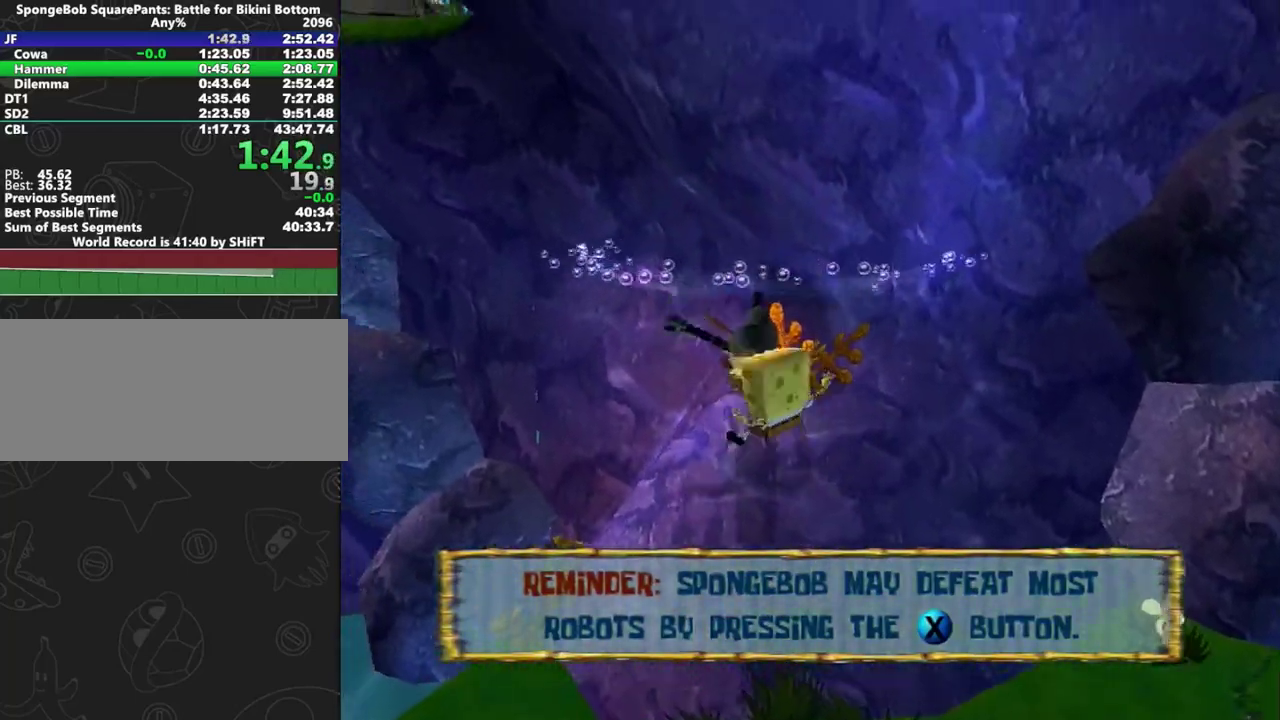
{"buttons": [], "left_stick": "left", "right_stick": "left", "events": [[50, "A", "up"], [117, "left_stick", "center"], [200, "right_stick", "left"], [233, "left_stick", "up-left"], [333, "left_stick", "left"]]}
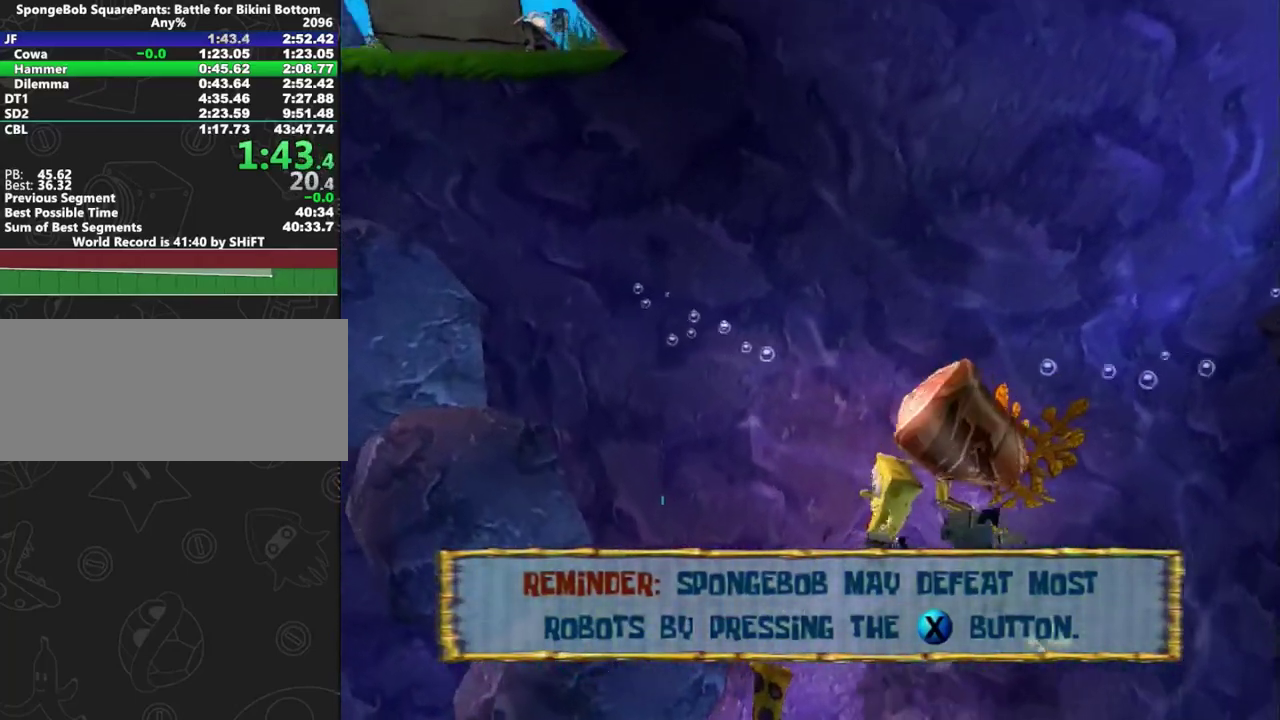
{"buttons": [], "left_stick": "center", "right_stick": "center", "events": [[117, "right_stick", "center"], [217, "left_stick", "up-left"], [317, "left_stick", "up"], [467, "left_stick", "center"]]}
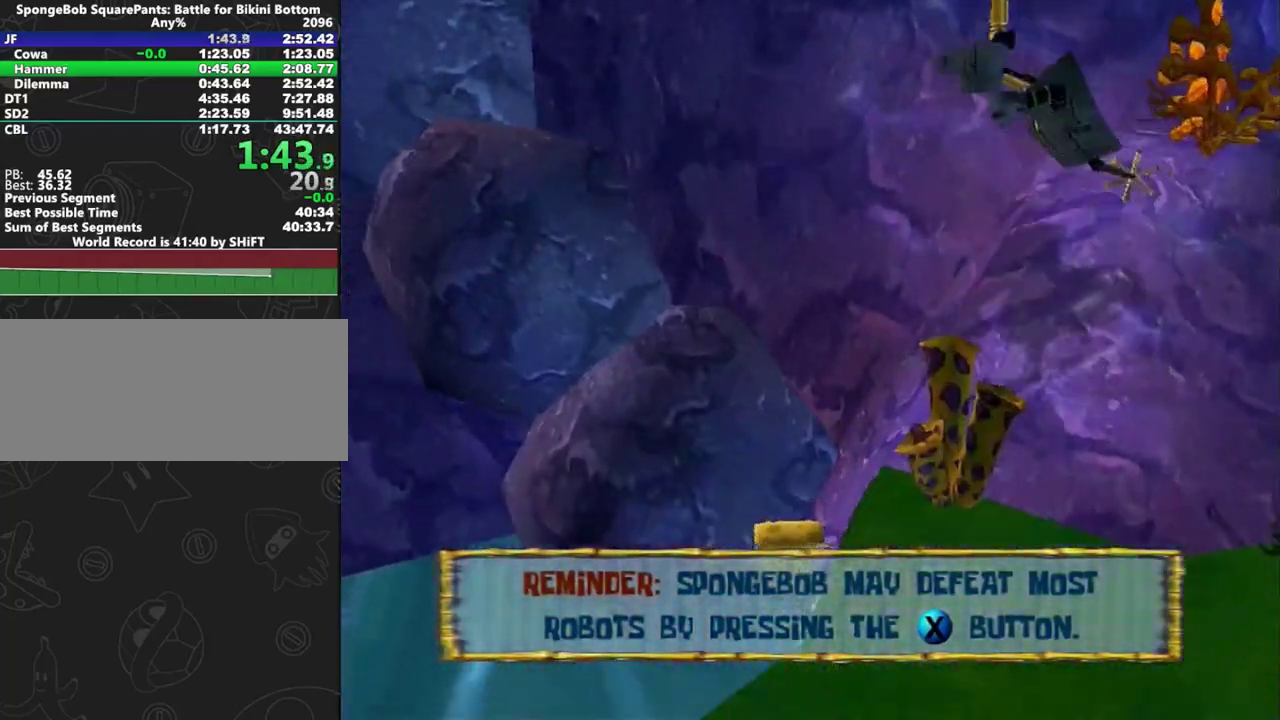
{"buttons": ["A"], "left_stick": "center", "right_stick": "center", "events": [[500, "A", "down"]]}
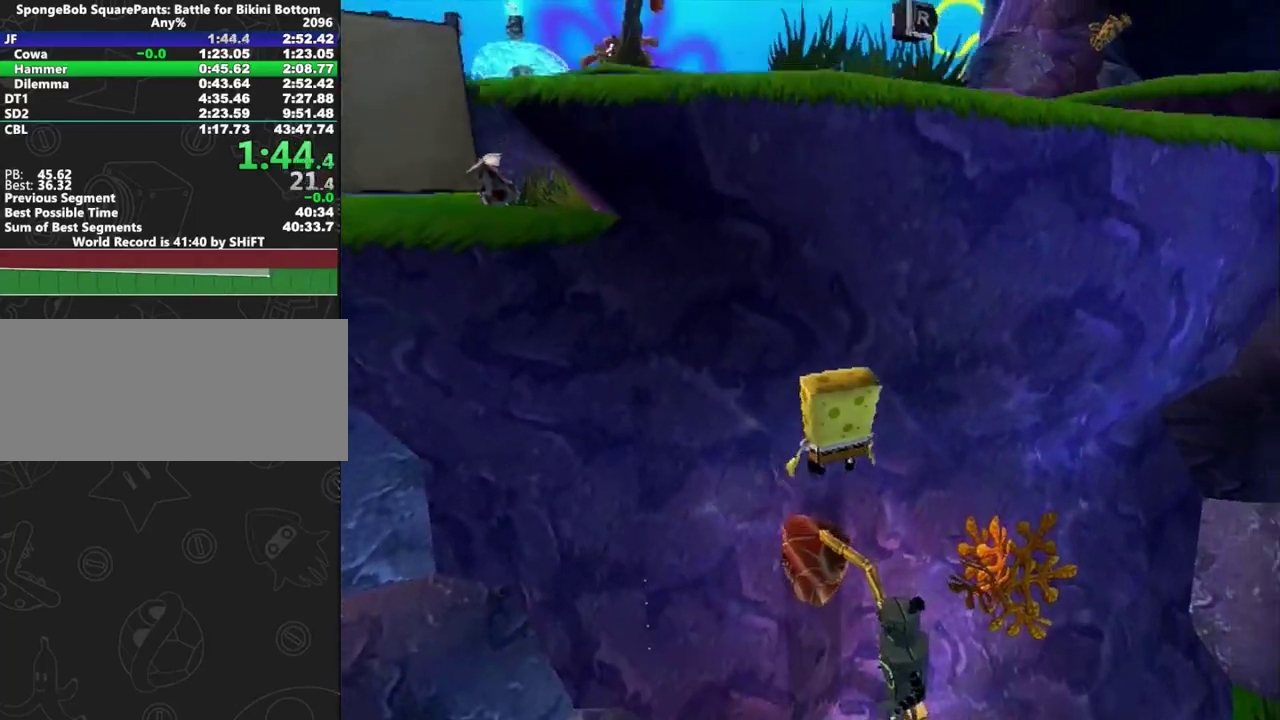
{"buttons": ["A"], "left_stick": "center", "right_stick": "center"}
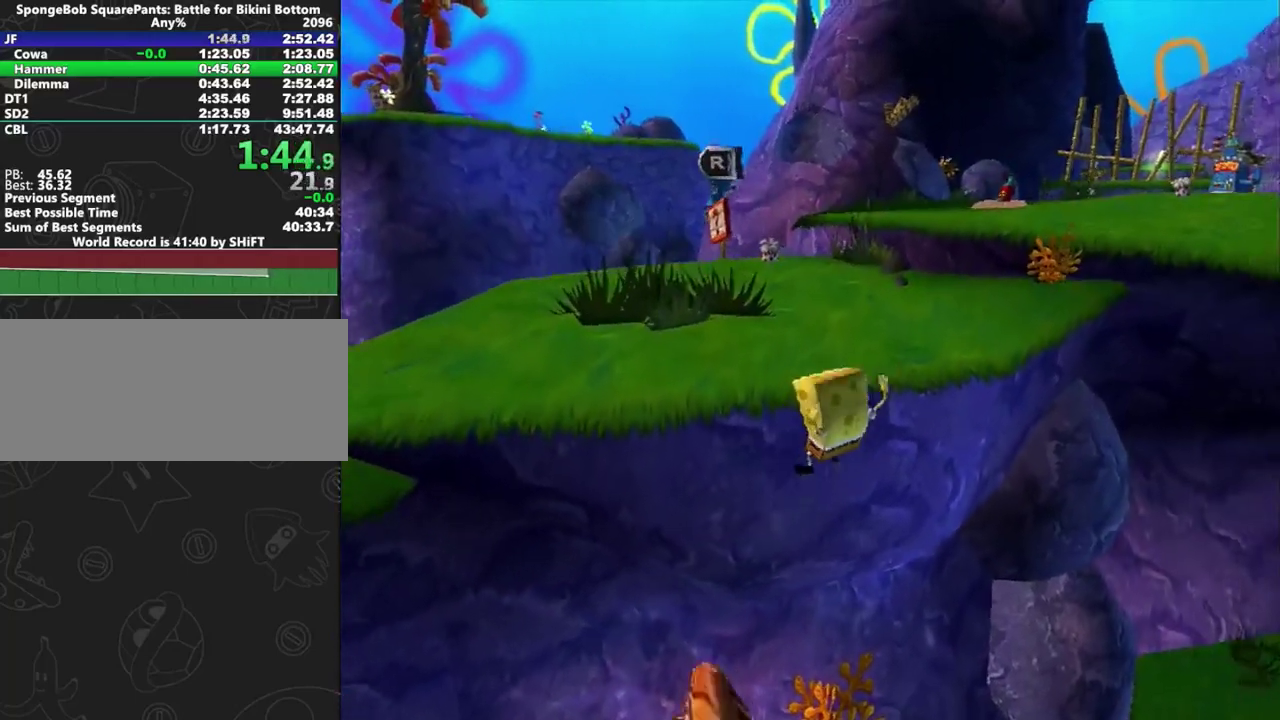
{"buttons": [], "left_stick": "up", "right_stick": "center"}
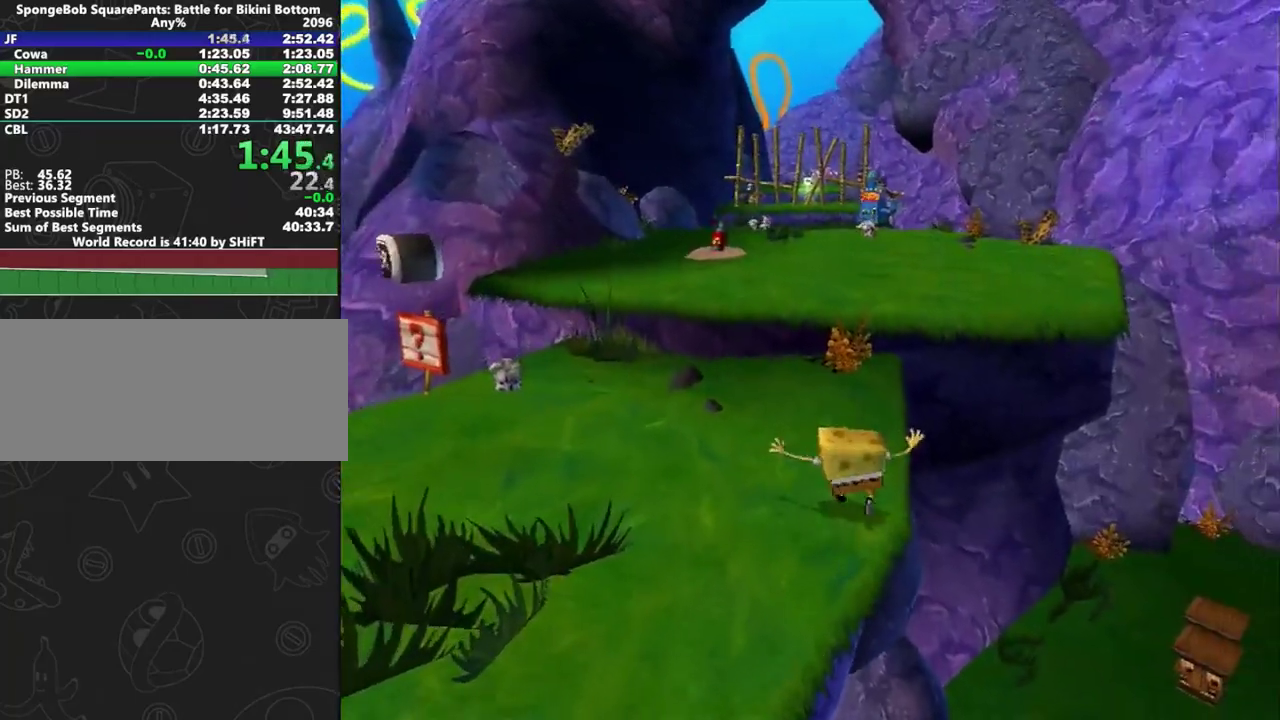
{"buttons": [], "left_stick": "up-left", "right_stick": "center", "events": [[233, "left_stick", "up-left"], [367, "left_stick", "up"], [500, "left_stick", "up-left"]]}
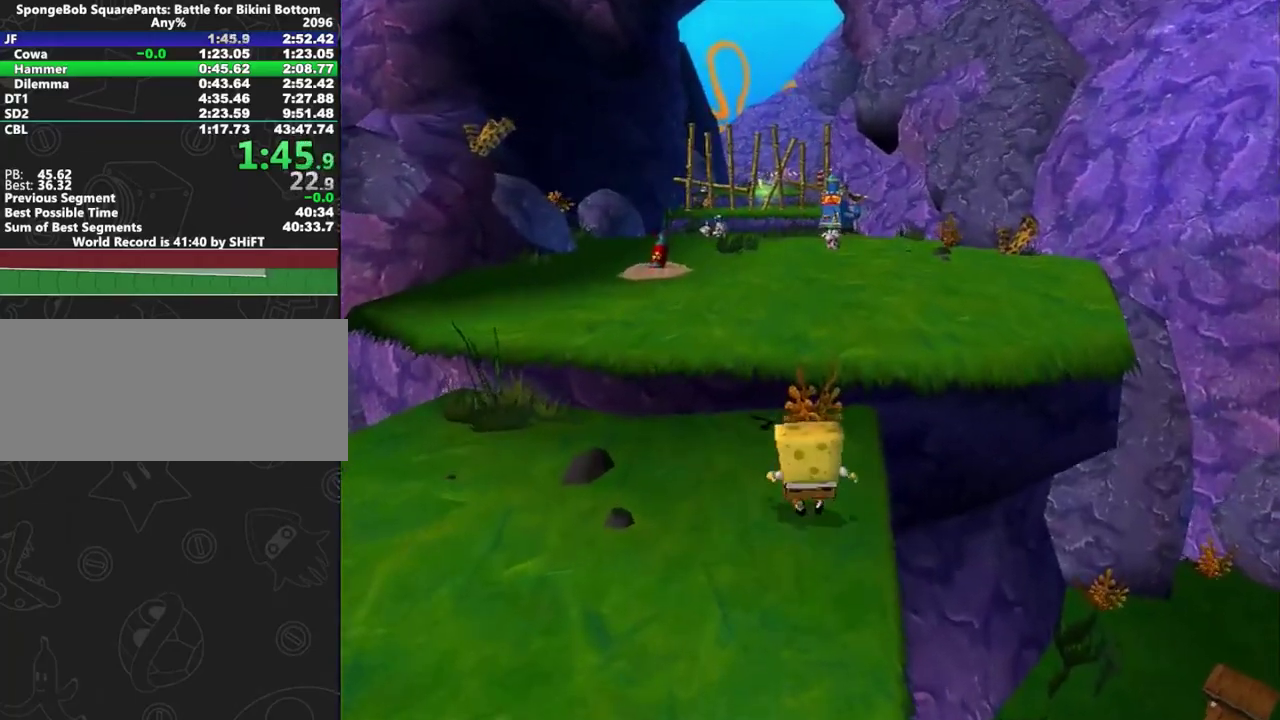
{"buttons": [], "left_stick": "center", "right_stick": "center"}
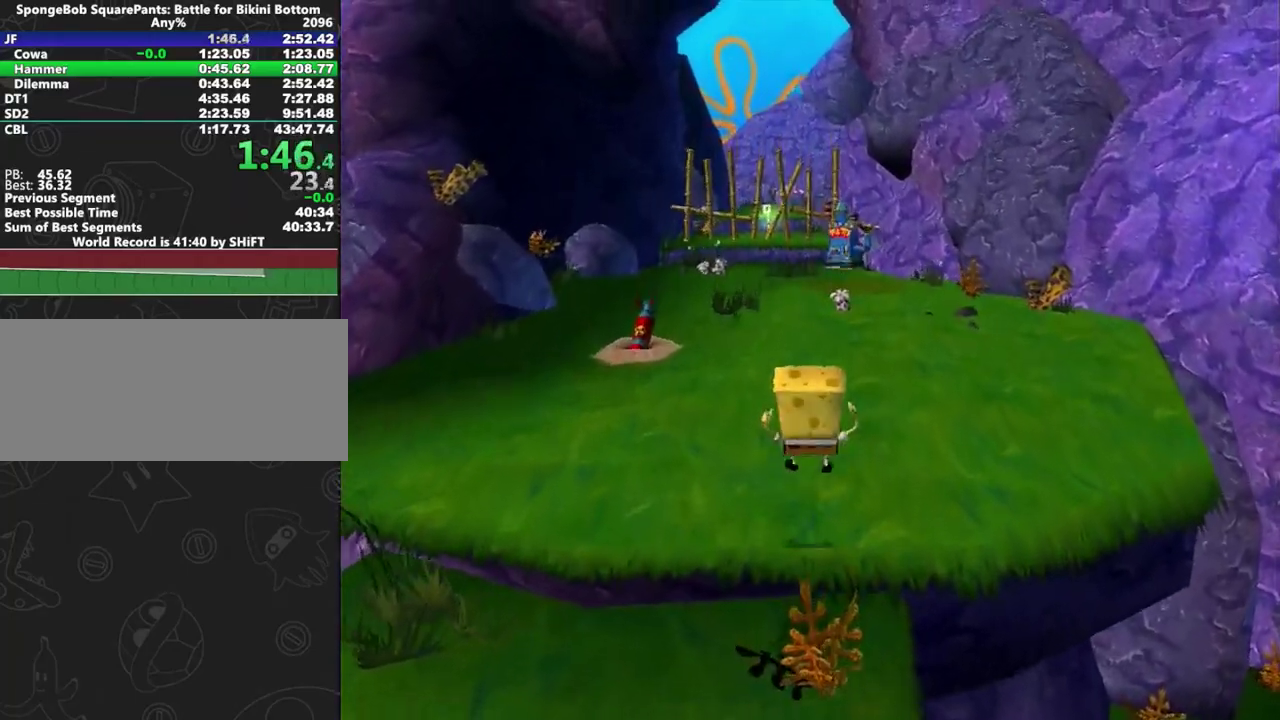
{"buttons": [], "left_stick": "center", "right_stick": "center"}
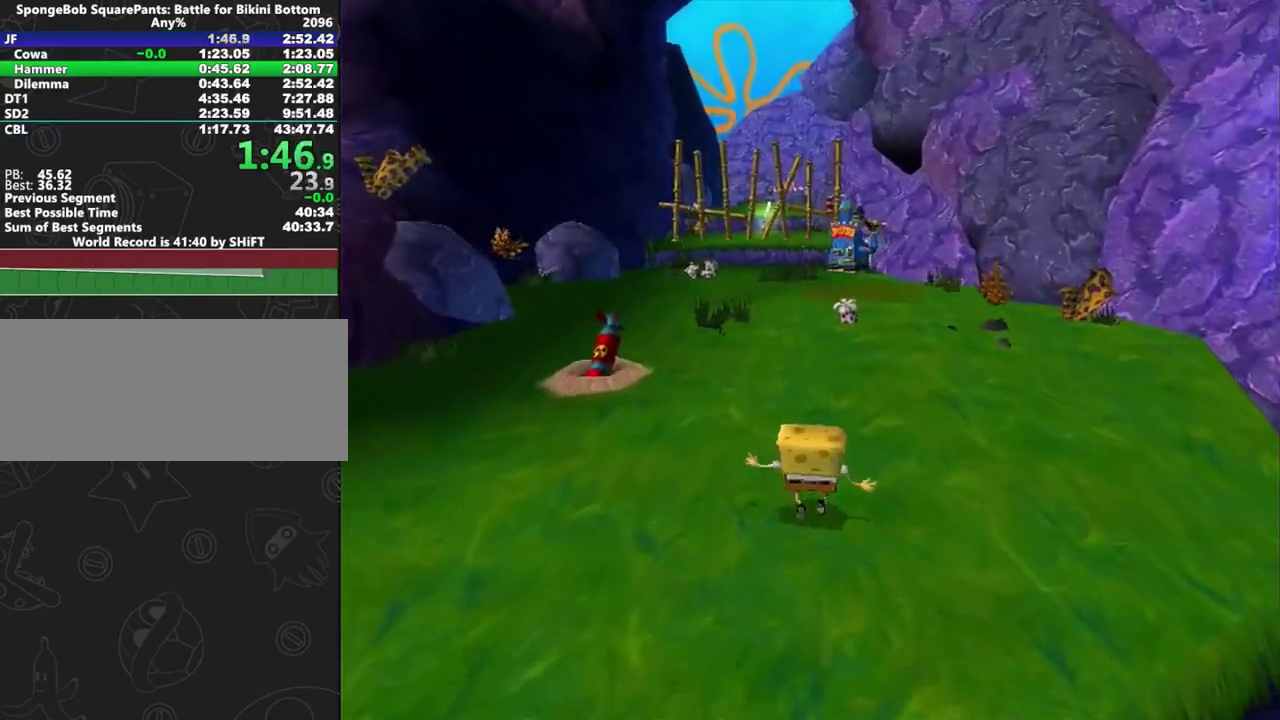
{"buttons": [], "left_stick": "center", "right_stick": "center"}
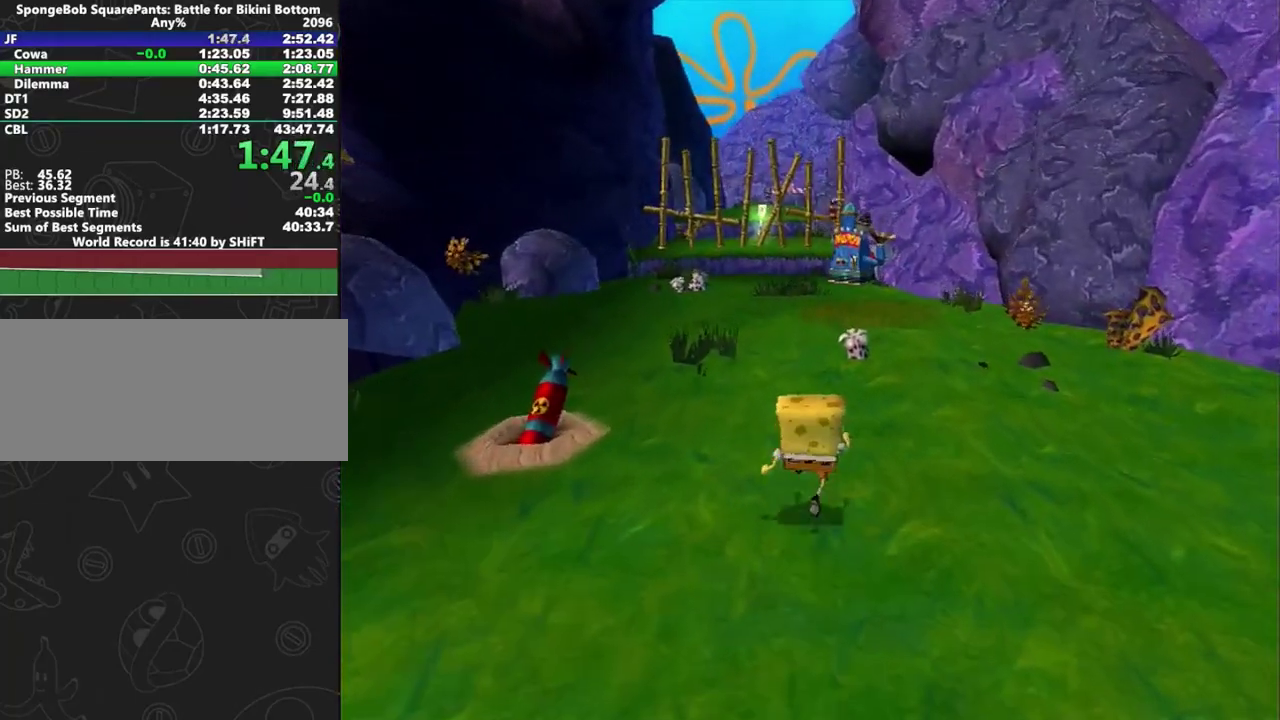
{"buttons": [], "left_stick": "center", "right_stick": "center"}
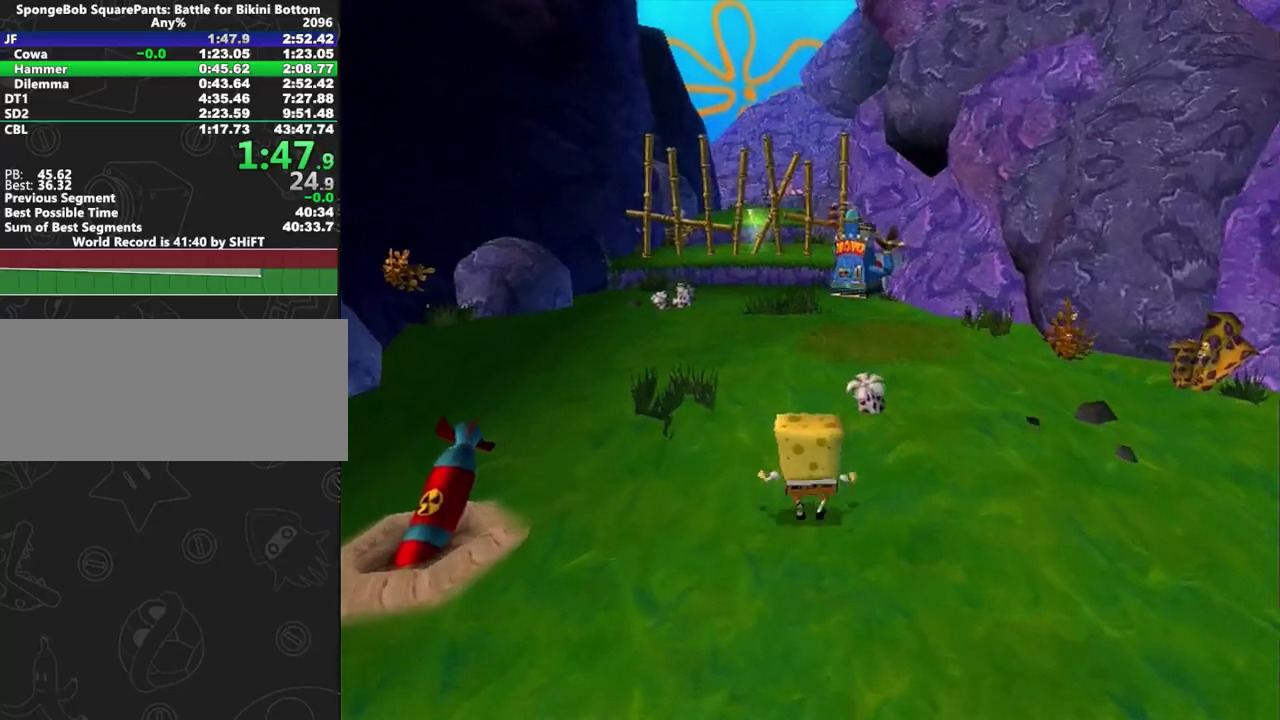
{"buttons": [], "left_stick": "center", "right_stick": "center"}